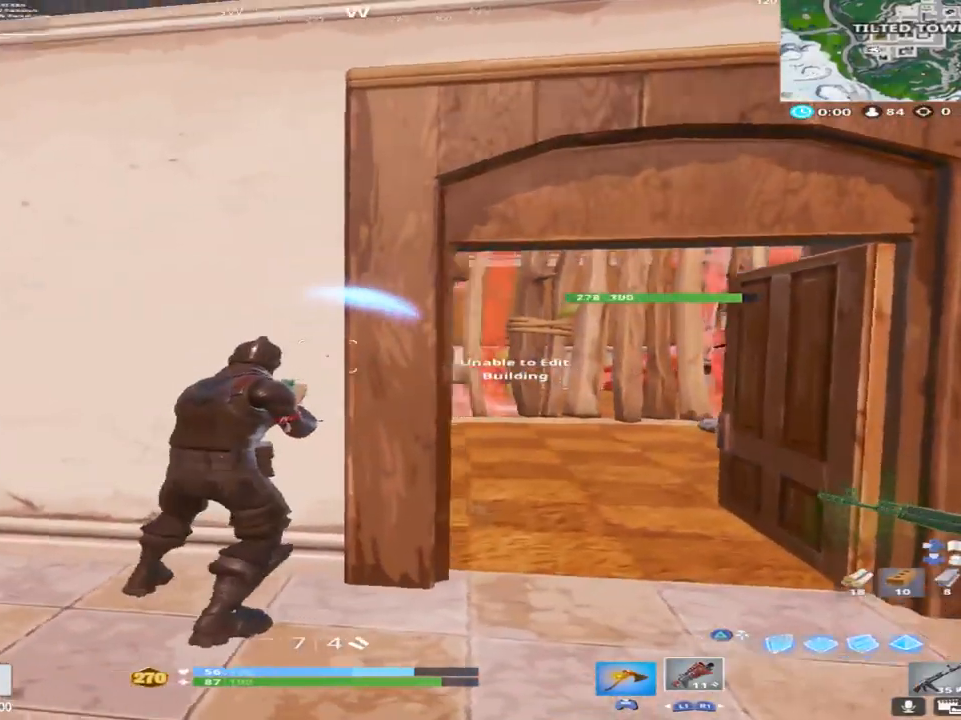
Gameplay with a controller (PlayStation layout); each line is a JSON object with the inputs held at the frame after it. "events" lists button and stick changes between this image and that frame as [ms after this image, input, new state], when the widget could be followed in between. Not read: TOUCHPAD.
{"buttons": [], "left_stick": "center", "right_stick": "center", "events": [[17, "left_stick", "center"], [33, "right_stick", "center"], [183, "left_stick", "right"], [283, "right_stick", "up-left"], [367, "left_stick", "center"], [400, "right_stick", "center"]]}
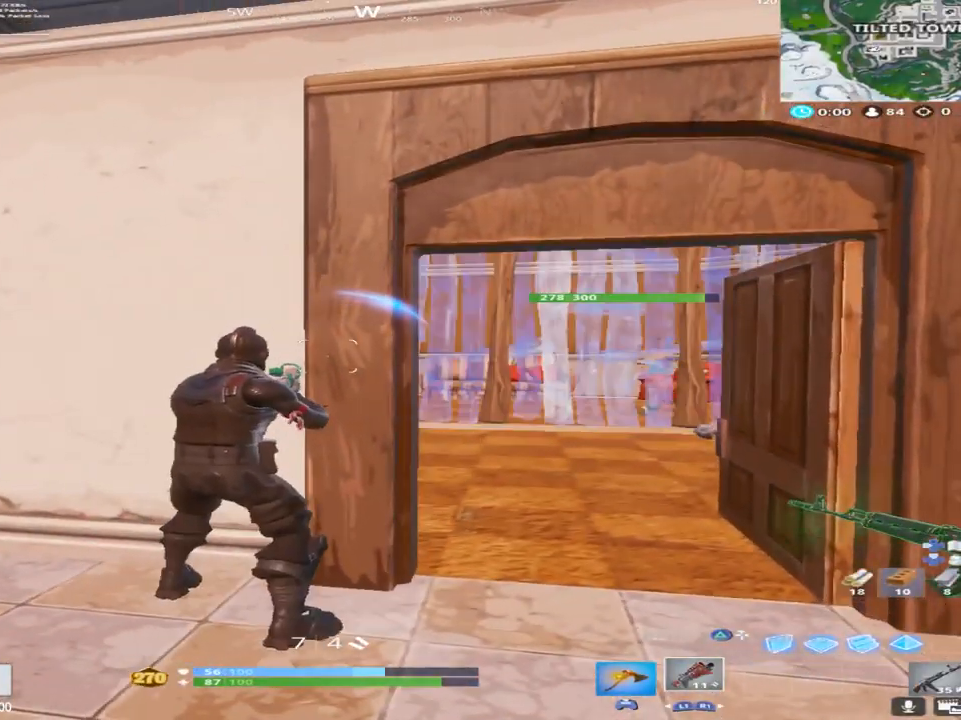
{"buttons": [], "left_stick": "center", "right_stick": "center", "events": [[50, "right_stick", "right"], [317, "left_stick", "left"], [483, "right_stick", "center"], [500, "left_stick", "center"]]}
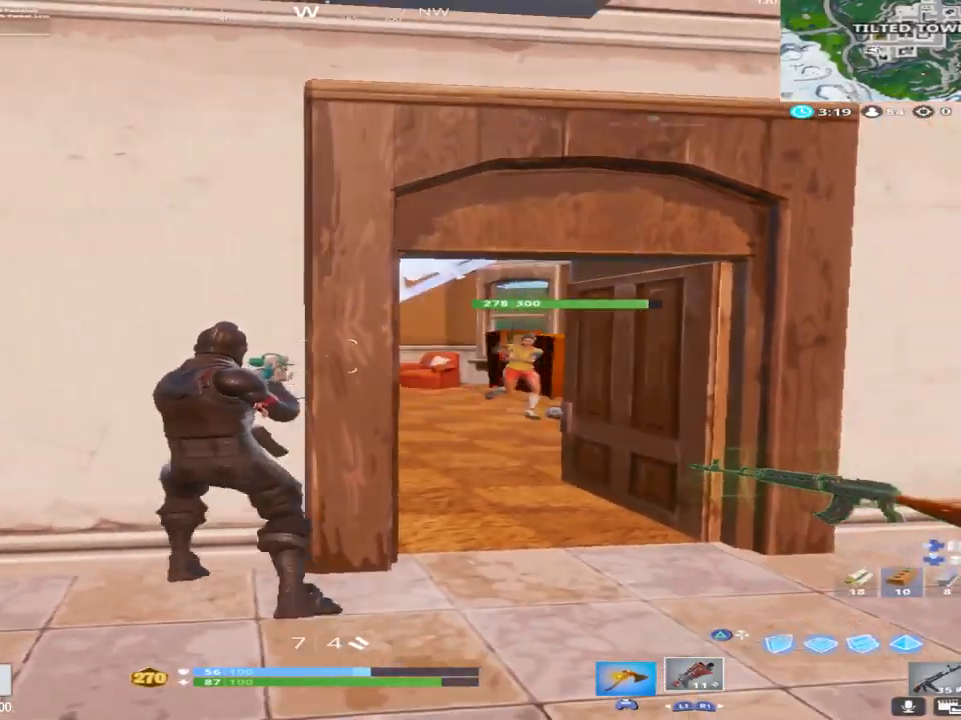
{"buttons": [], "left_stick": "left", "right_stick": "right", "events": [[267, "left_stick", "right"], [267, "right_stick", "right"], [400, "left_stick", "left"]]}
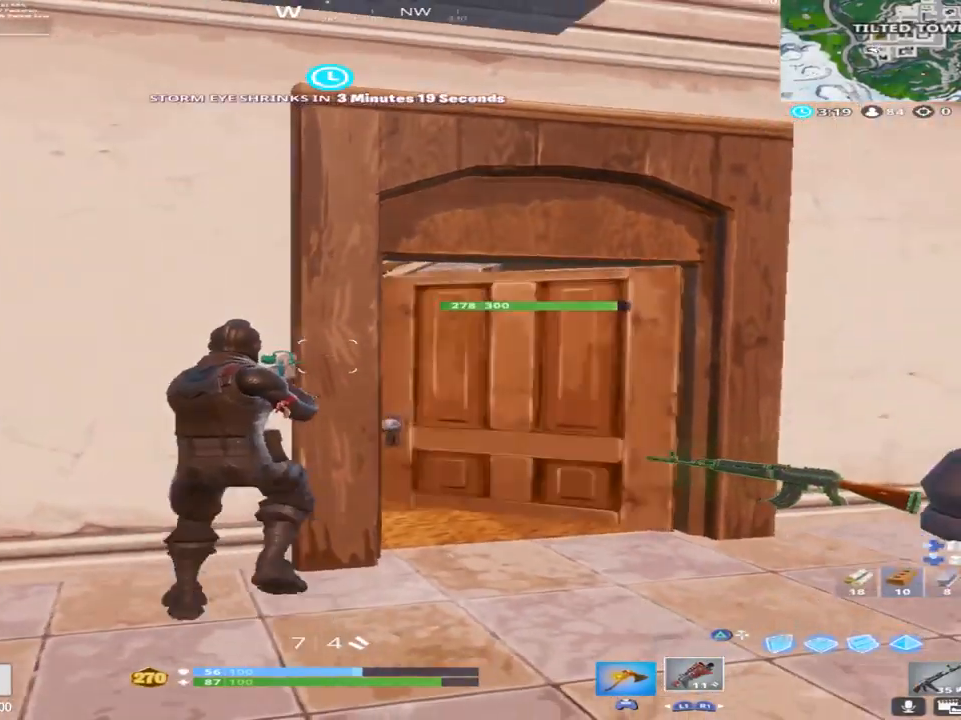
{"buttons": [], "left_stick": "right", "right_stick": "down", "events": [[33, "right_stick", "center"], [200, "right_stick", "right"], [217, "left_stick", "right"], [483, "right_stick", "down"]]}
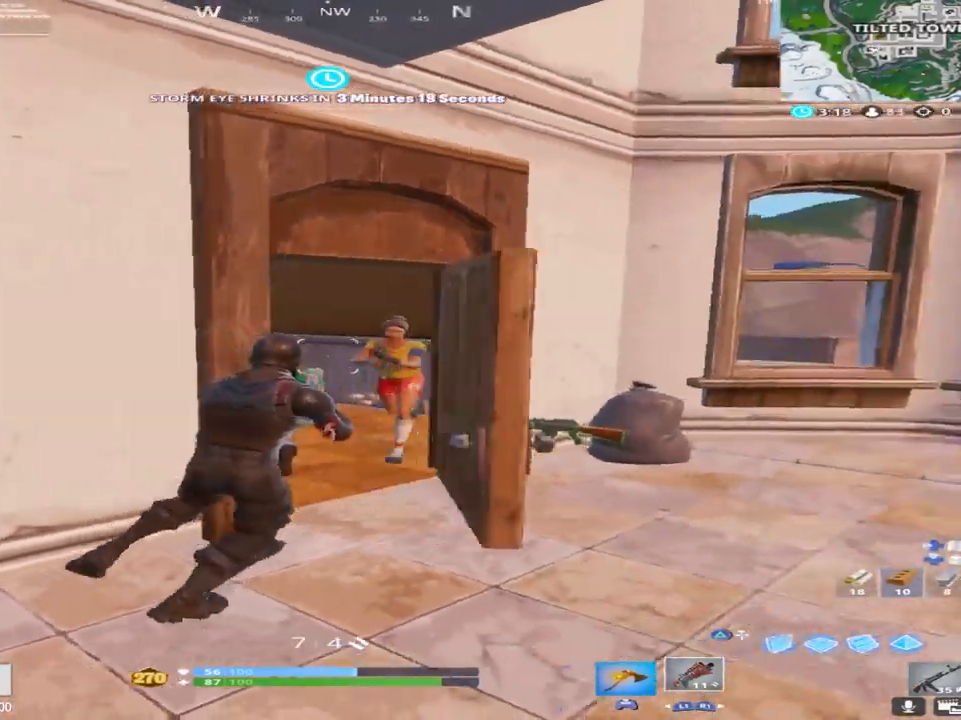
{"buttons": [], "left_stick": "down-right", "right_stick": "down", "events": [[83, "left_stick", "down-right"], [117, "CROSS", "down"], [217, "CROSS", "up"], [250, "R2", "down"], [283, "right_stick", "center"], [367, "right_stick", "down"], [433, "R2", "up"]]}
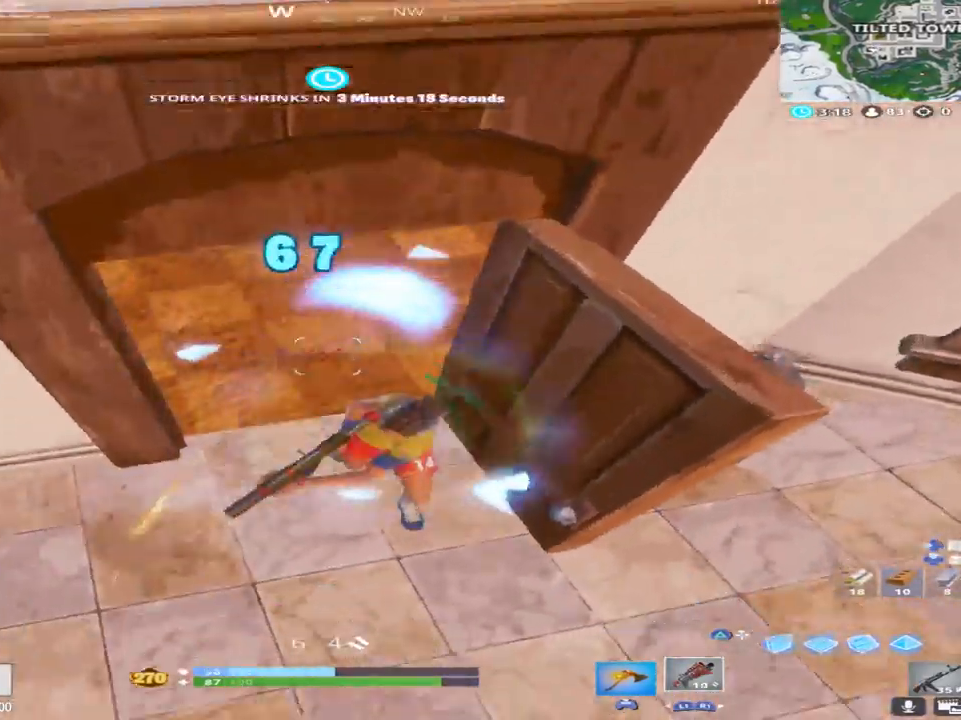
{"buttons": ["R2"], "left_stick": "down-right", "right_stick": "up", "events": [[83, "right_stick", "center"], [167, "right_stick", "up-right"], [317, "right_stick", "up"], [450, "R2", "down"]]}
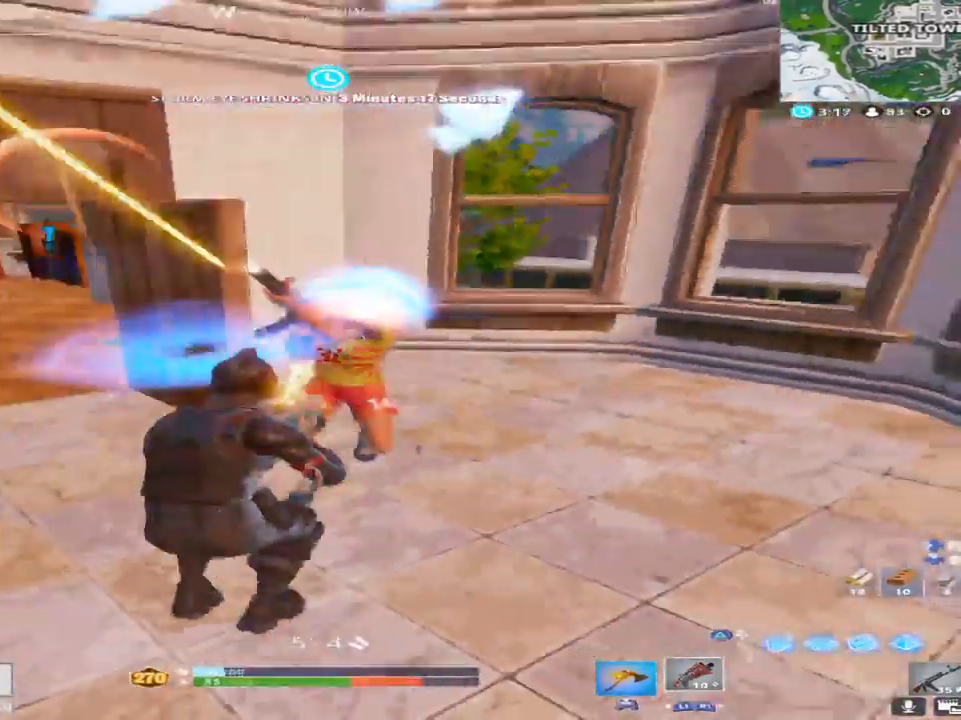
{"buttons": [], "left_stick": "up-right", "right_stick": "center", "events": [[100, "right_stick", "center"], [183, "right_stick", "down"], [233, "R2", "up"], [417, "right_stick", "center"], [500, "left_stick", "up-right"]]}
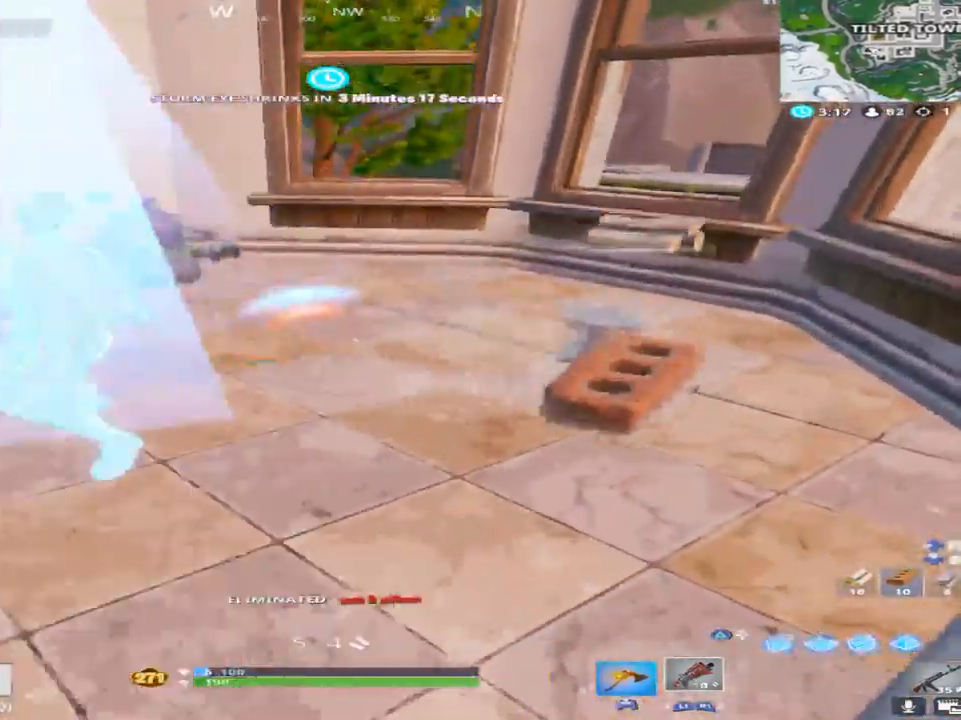
{"buttons": [], "left_stick": "up-right", "right_stick": "center", "events": [[17, "left_stick", "up"], [17, "right_stick", "left"], [83, "right_stick", "center"], [150, "left_stick", "up-right"], [150, "right_stick", "down-right"], [283, "right_stick", "center"]]}
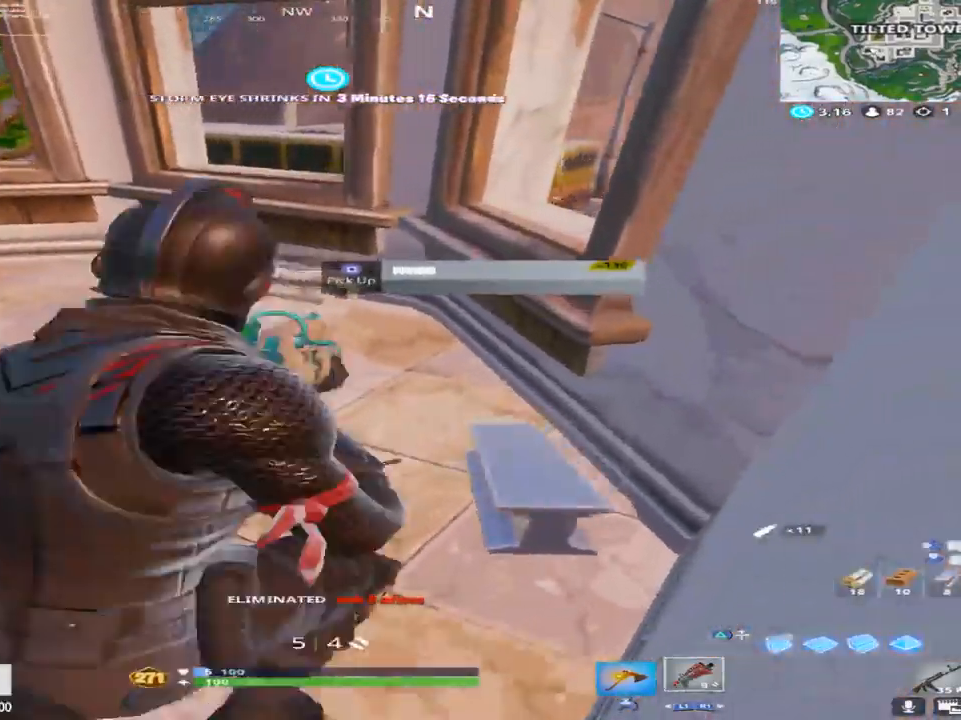
{"buttons": [], "left_stick": "up", "right_stick": "up-left", "events": [[117, "right_stick", "left"], [200, "left_stick", "up"], [267, "right_stick", "center"], [350, "right_stick", "left"], [417, "right_stick", "up-left"]]}
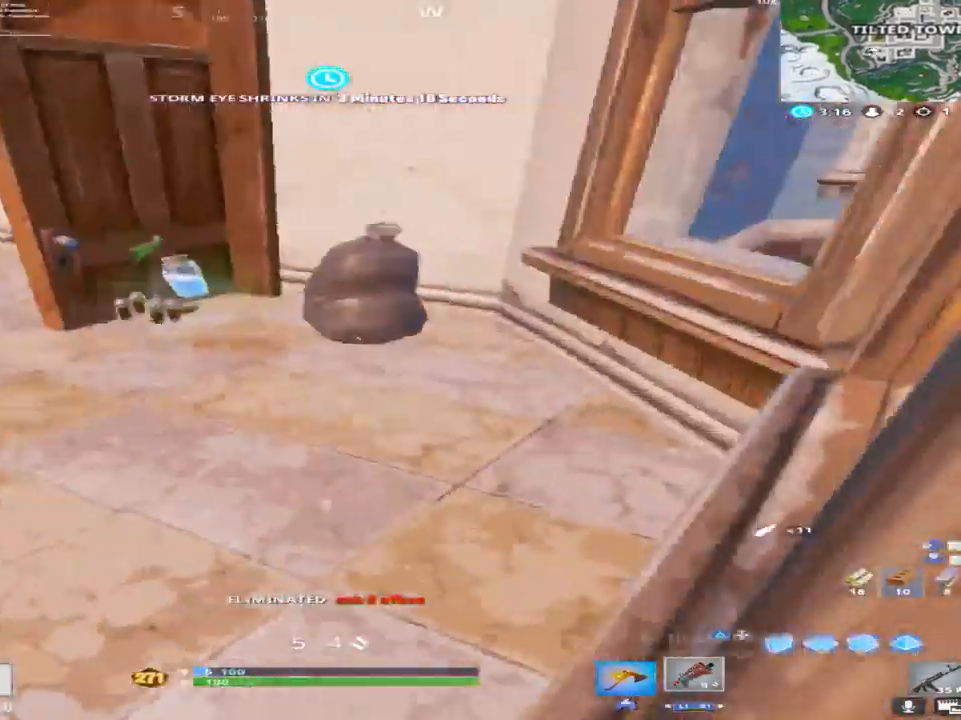
{"buttons": [], "left_stick": "up-left", "right_stick": "down-right", "events": [[67, "left_stick", "up-left"], [83, "right_stick", "center"], [183, "right_stick", "down"], [283, "right_stick", "center"], [350, "right_stick", "down"], [500, "right_stick", "down-right"]]}
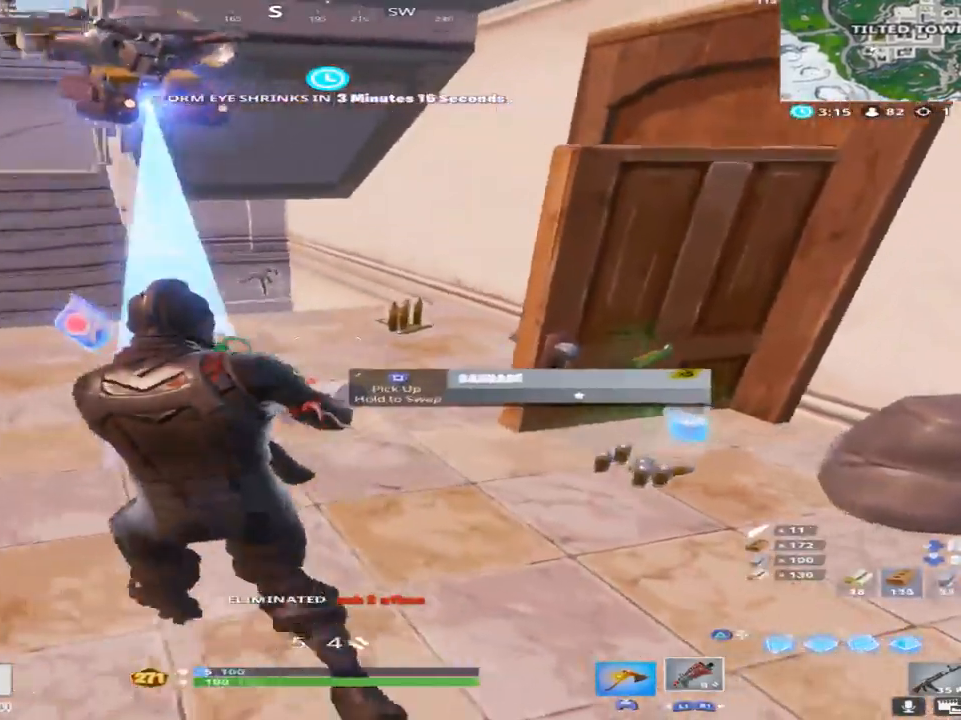
{"buttons": [], "left_stick": "up-right", "right_stick": "up-left", "events": [[83, "left_stick", "up-right"], [150, "right_stick", "center"], [233, "right_stick", "left"], [300, "right_stick", "up-left"]]}
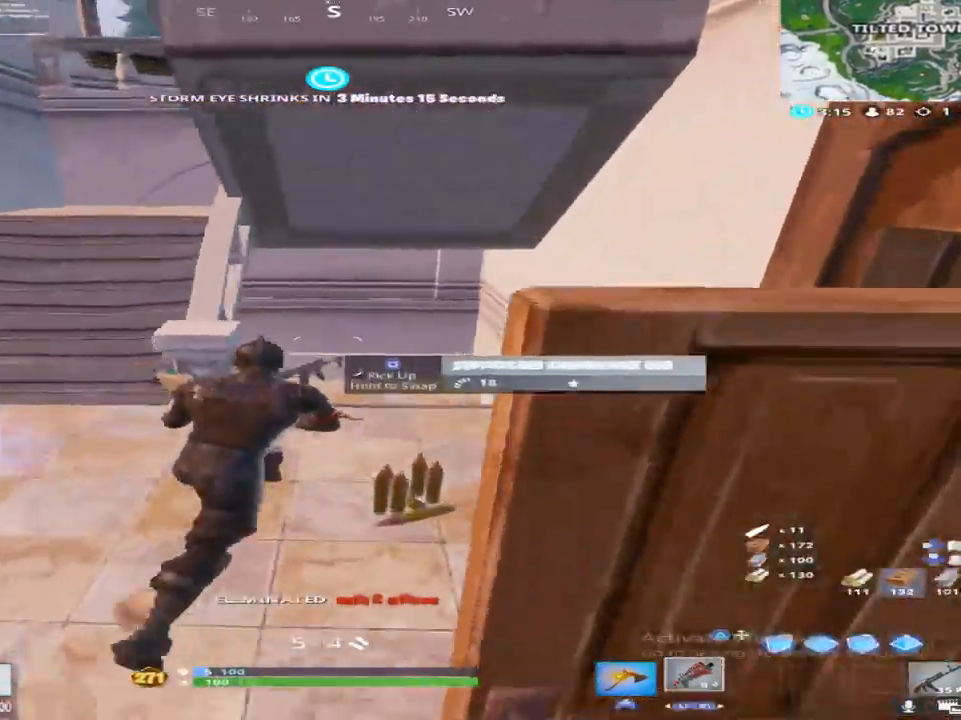
{"buttons": [], "left_stick": "up", "right_stick": "center", "events": [[17, "left_stick", "right"], [50, "SQUARE", "down"], [50, "right_stick", "left"], [183, "SQUARE", "up"], [200, "left_stick", "up"], [317, "right_stick", "center"]]}
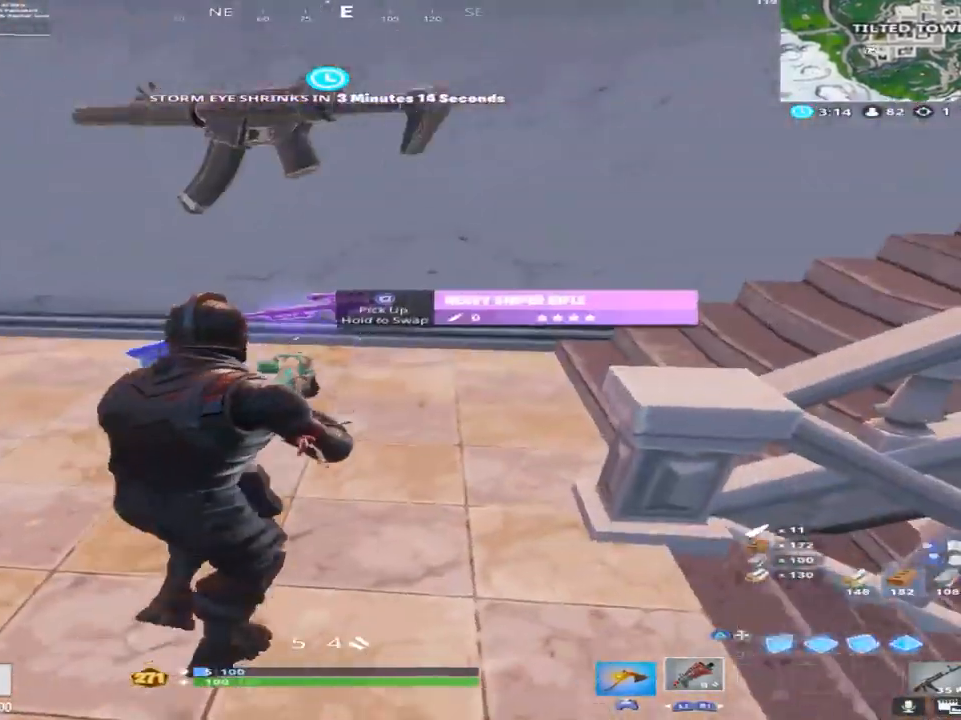
{"buttons": [], "left_stick": "up-left", "right_stick": "down", "events": [[167, "right_stick", "down-left"], [250, "right_stick", "left"], [350, "left_stick", "up-left"], [400, "right_stick", "center"], [450, "right_stick", "down"]]}
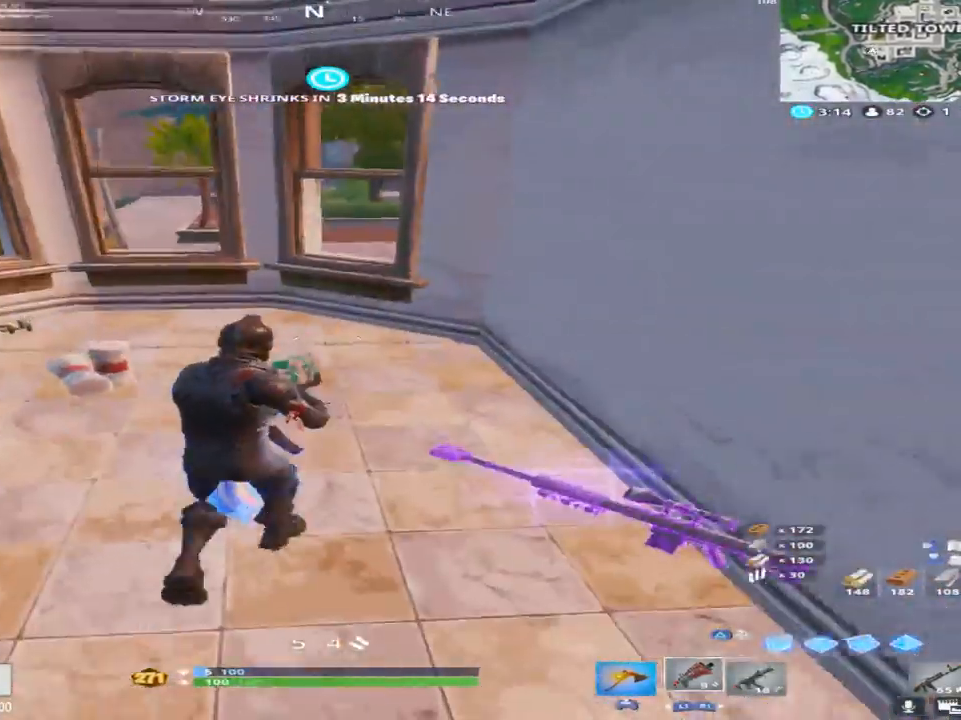
{"buttons": [], "left_stick": "center", "right_stick": "down-left", "events": [[100, "right_stick", "down-left"], [500, "left_stick", "center"]]}
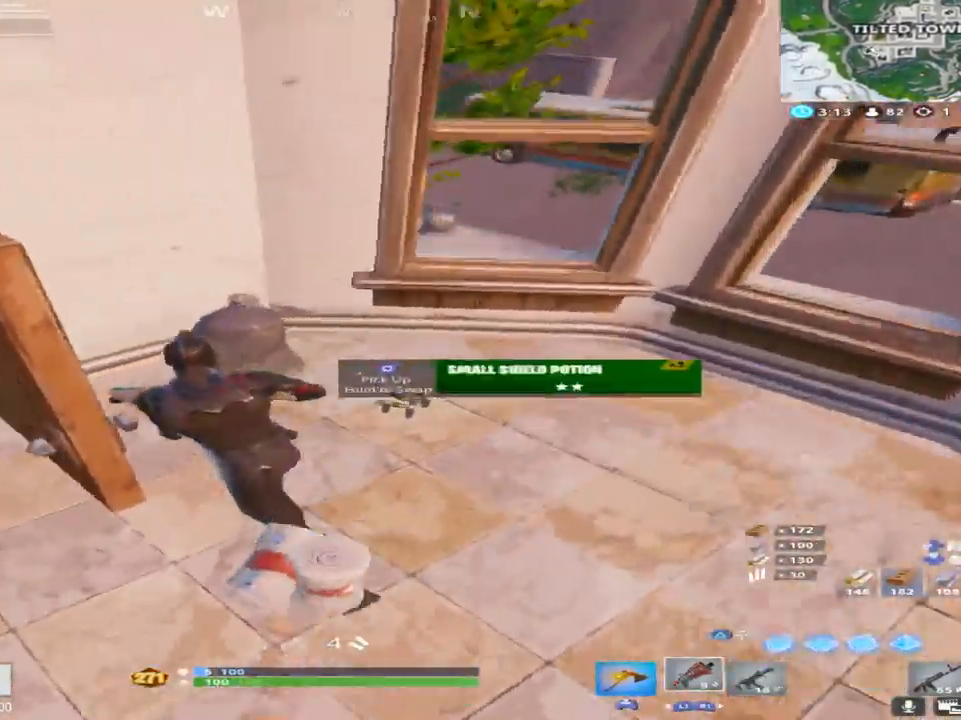
{"buttons": [], "left_stick": "up-left", "right_stick": "center", "events": [[33, "SQUARE", "down"], [33, "left_stick", "up-left"], [50, "left_stick", "down-right"], [50, "right_stick", "center"], [183, "SQUARE", "up"], [183, "right_stick", "up-left"], [433, "right_stick", "center"], [450, "left_stick", "up-left"]]}
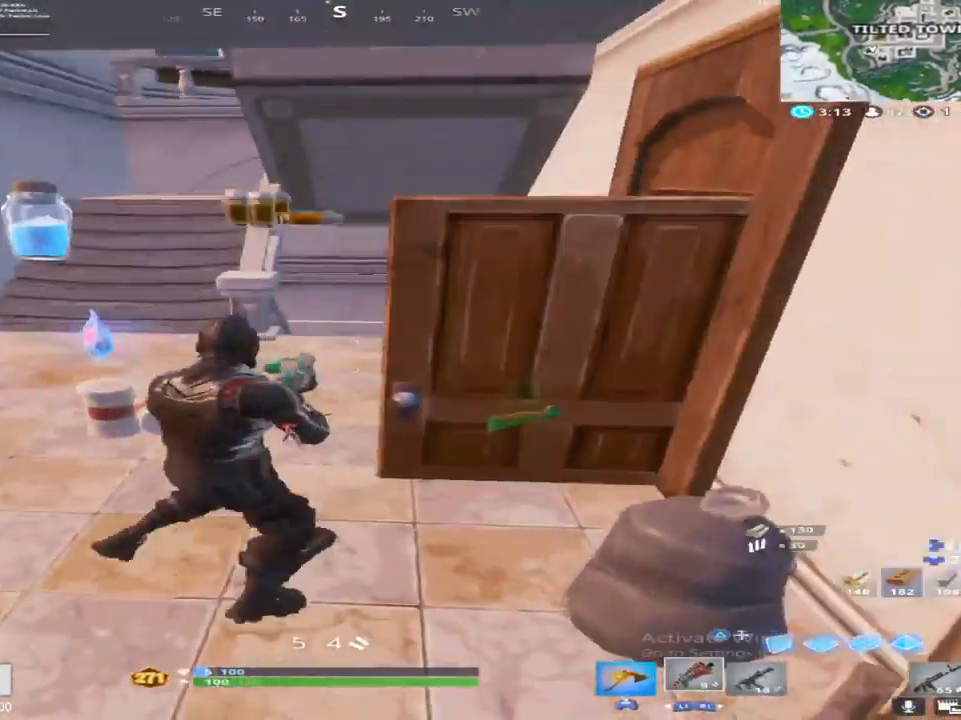
{"buttons": [], "left_stick": "up-left", "right_stick": "down-right", "events": [[33, "right_stick", "left"], [150, "right_stick", "center"], [217, "right_stick", "down-right"]]}
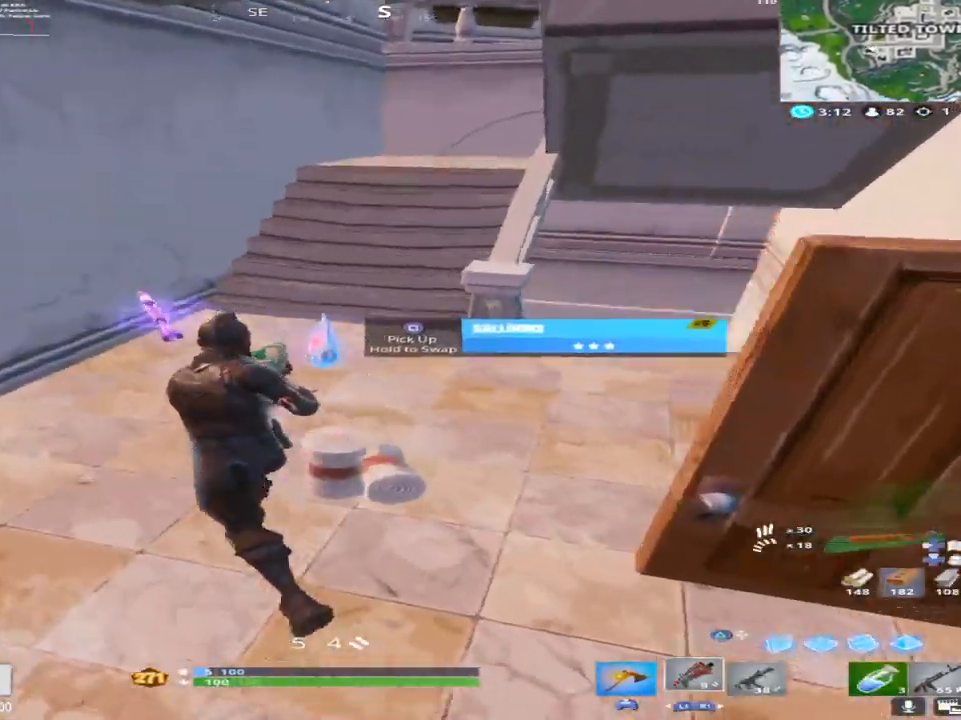
{"buttons": ["SQUARE"], "left_stick": "up", "right_stick": "right", "events": [[300, "right_stick", "down-left"], [433, "SQUARE", "down"], [450, "right_stick", "right"], [467, "left_stick", "up"]]}
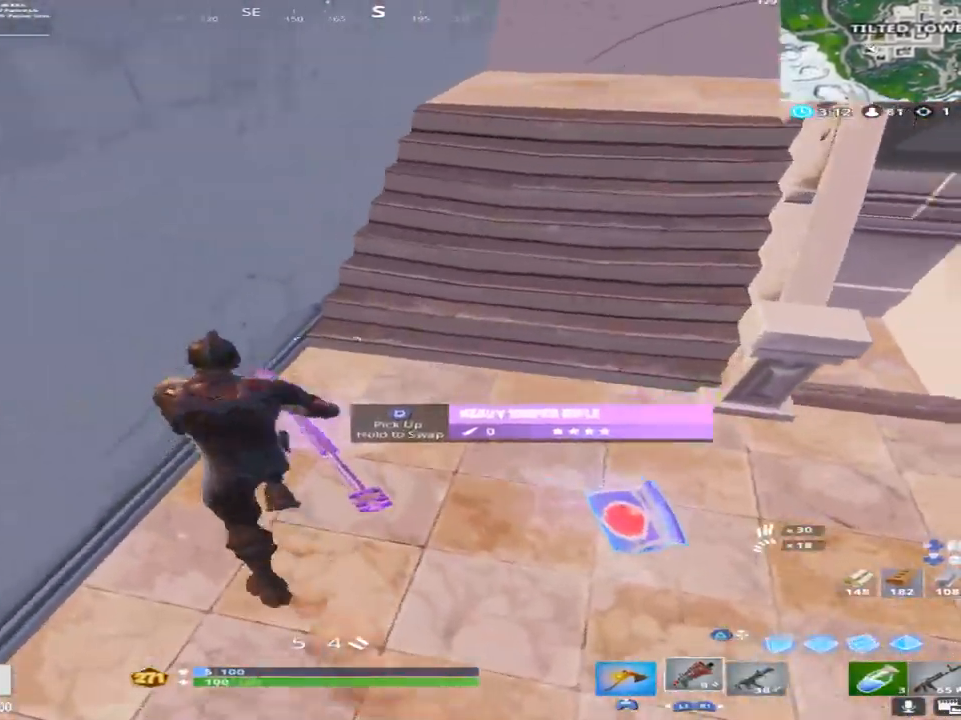
{"buttons": ["L1"], "left_stick": "up-right", "right_stick": "center", "events": [[67, "SQUARE", "up"], [100, "L1", "down"], [100, "right_stick", "up"], [233, "right_stick", "up-right"], [267, "L1", "up"], [400, "right_stick", "center"], [450, "L1", "down"], [500, "left_stick", "up-right"]]}
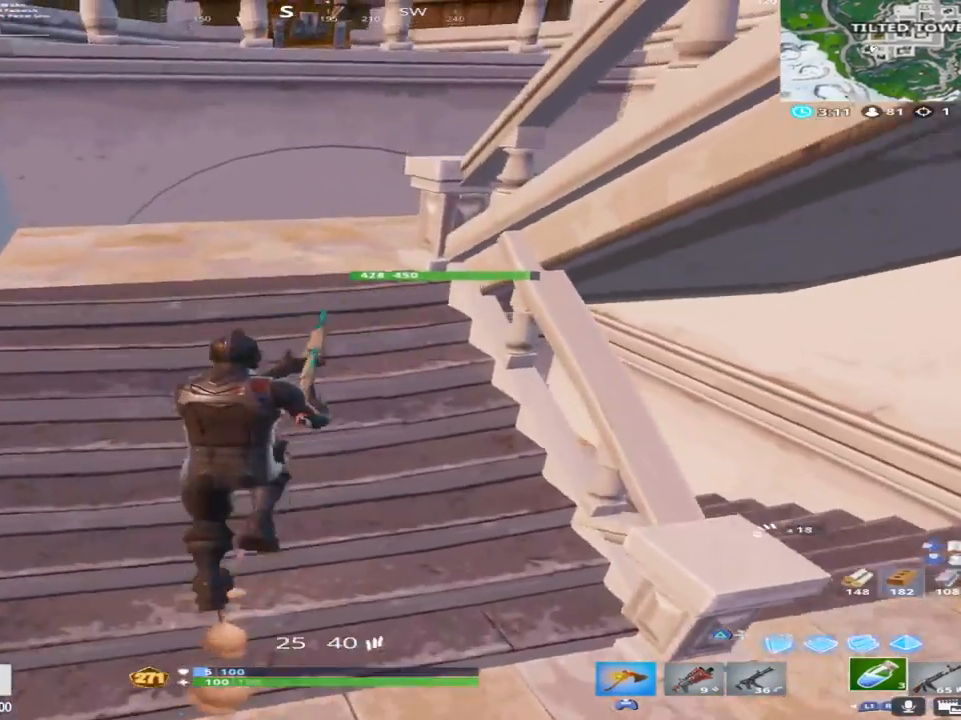
{"buttons": ["DPAD_RIGHT"], "left_stick": "center", "right_stick": "center", "events": [[17, "right_stick", "right"], [83, "L1", "up"], [100, "left_stick", "center"], [183, "right_stick", "center"], [200, "R2", "down"], [300, "DPAD_UP", "down"], [400, "DPAD_UP", "up"], [400, "R2", "up"], [500, "DPAD_RIGHT", "down"]]}
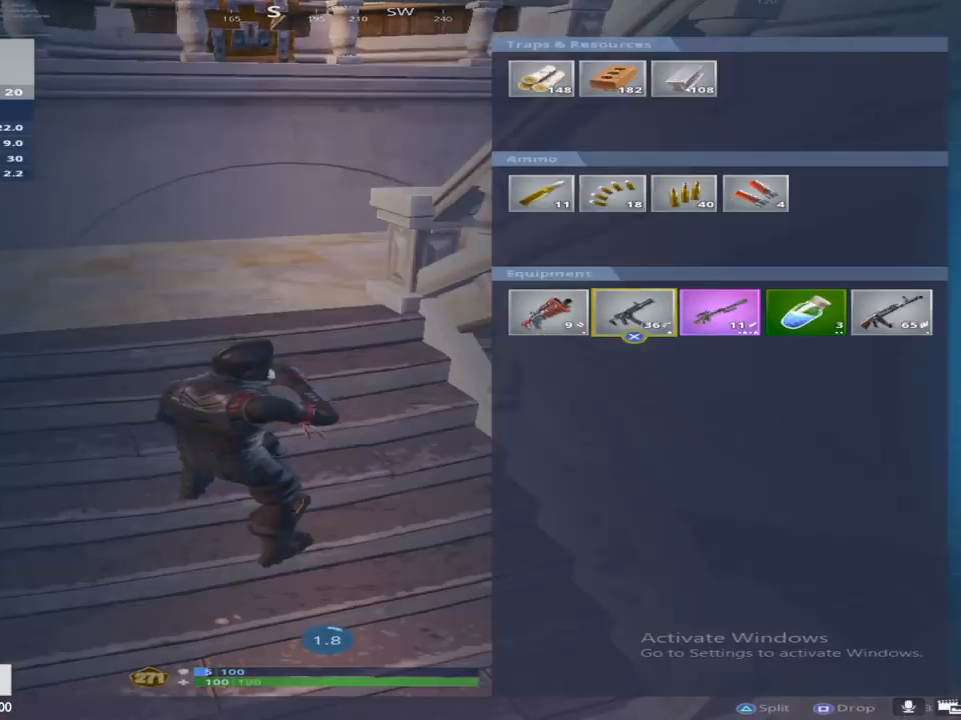
{"buttons": ["CROSS"], "left_stick": "center", "right_stick": "center", "events": [[83, "DPAD_RIGHT", "up"], [167, "DPAD_RIGHT", "down"], [283, "CROSS", "down"], [283, "DPAD_RIGHT", "up"], [383, "CROSS", "up"], [383, "DPAD_RIGHT", "down"], [433, "CROSS", "down"], [467, "DPAD_RIGHT", "up"]]}
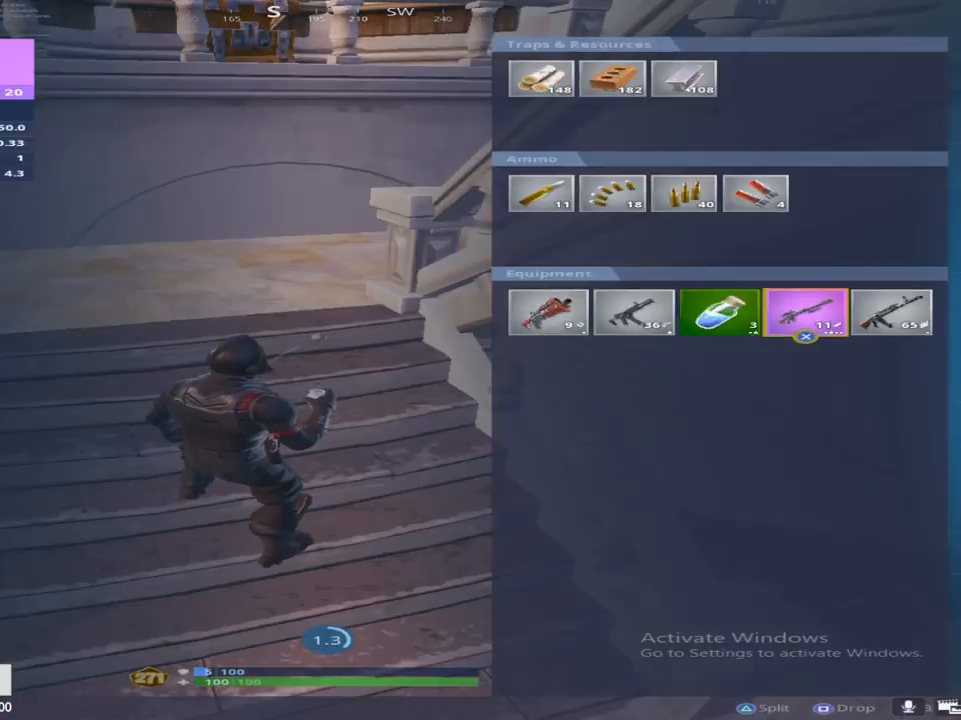
{"buttons": [], "left_stick": "center", "right_stick": "center", "events": [[33, "CIRCLE", "down"], [33, "CROSS", "up"], [150, "CIRCLE", "up"], [367, "R2", "down"], [450, "R2", "up"]]}
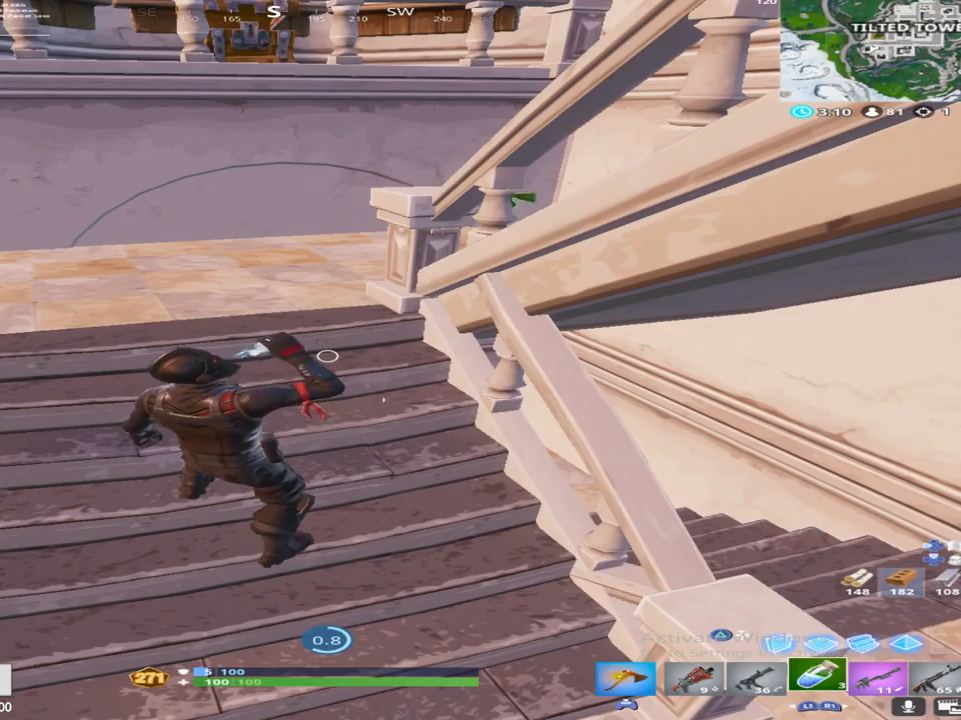
{"buttons": ["R2"], "left_stick": "center", "right_stick": "center", "events": [[67, "R2", "down"], [183, "R2", "up"], [267, "R2", "down"], [383, "R2", "up"], [467, "R2", "down"]]}
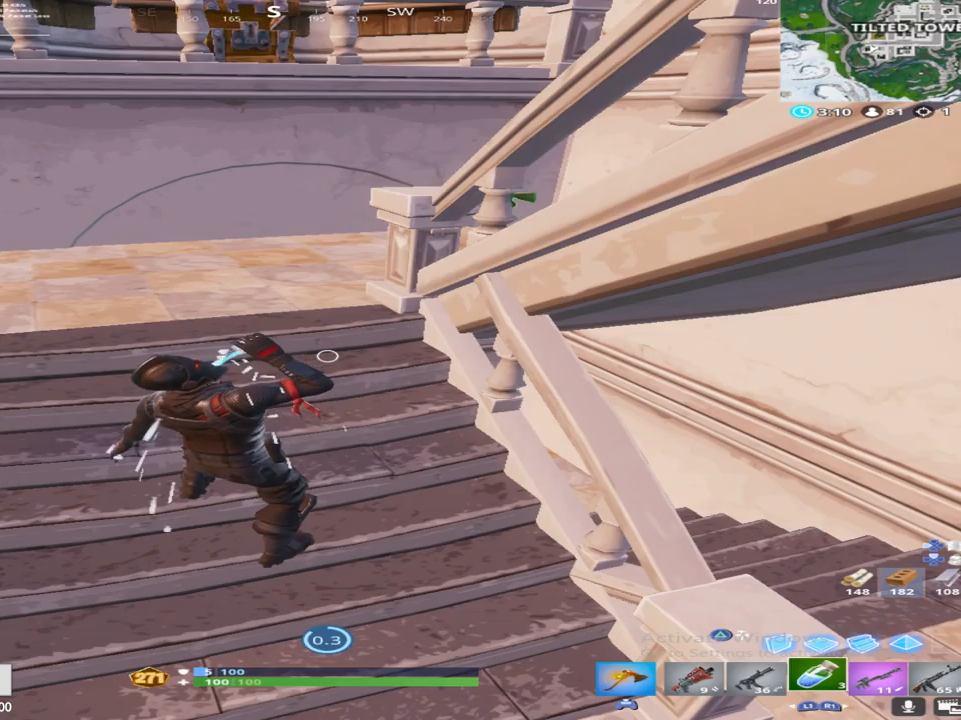
{"buttons": [], "left_stick": "center", "right_stick": "center", "events": [[67, "R2", "up"], [150, "R2", "down"], [267, "R2", "up"], [350, "R2", "down"], [467, "R2", "up"]]}
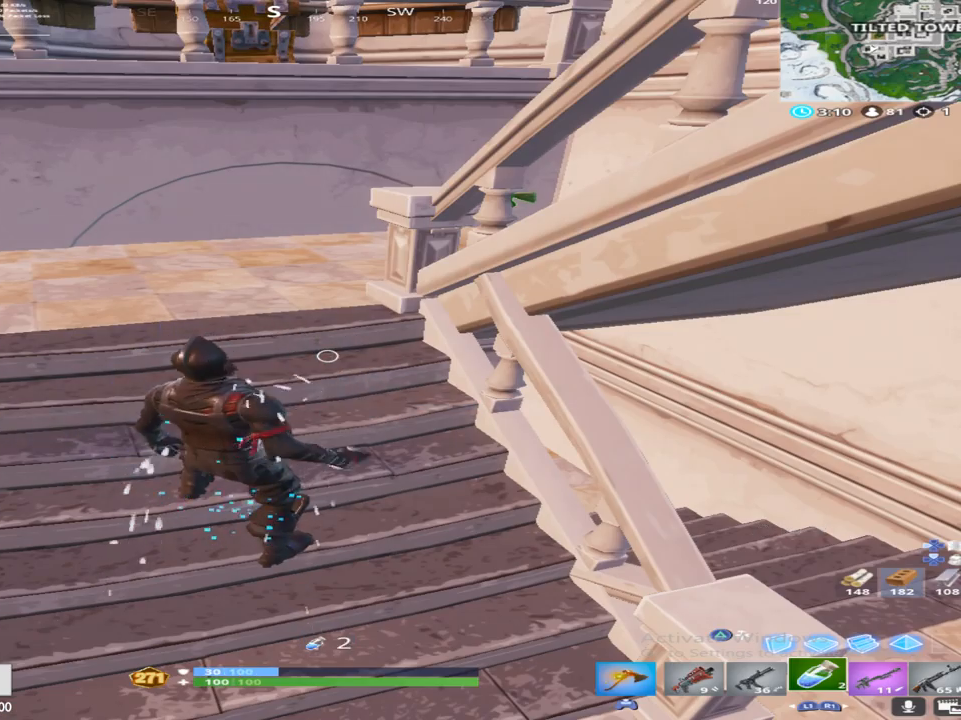
{"buttons": [], "left_stick": "center", "right_stick": "center", "events": [[33, "R2", "down"], [133, "R2", "up"], [200, "R2", "down"], [200, "right_stick", "right"], [400, "R2", "up"], [483, "right_stick", "center"]]}
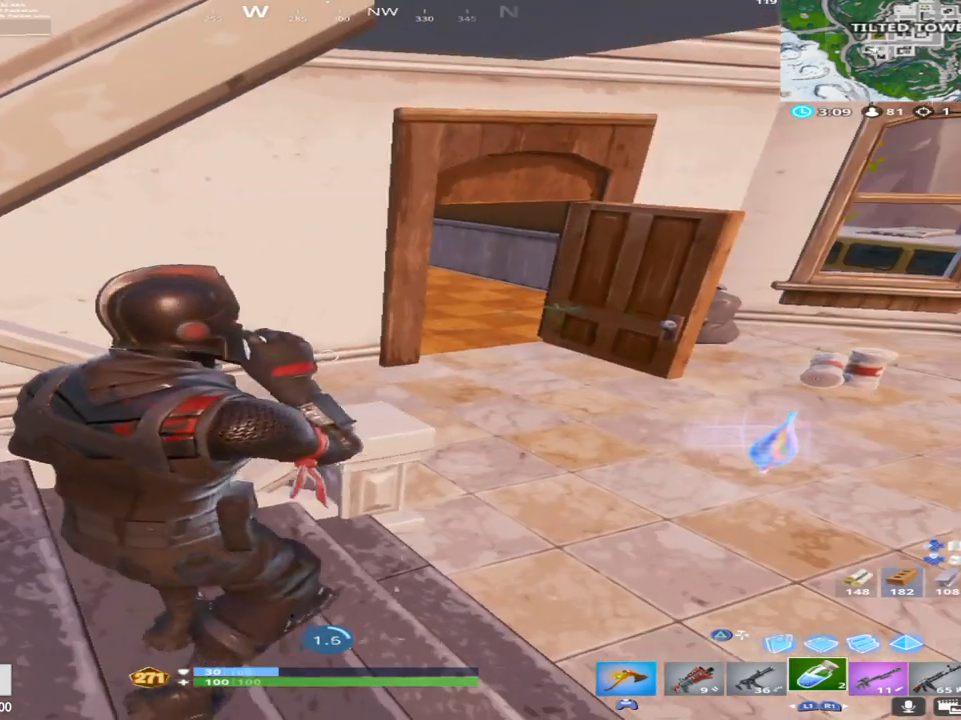
{"buttons": ["CROSS"], "left_stick": "center", "right_stick": "center", "events": [[217, "R3", "down"], [317, "R3", "up"], [383, "CROSS", "down"]]}
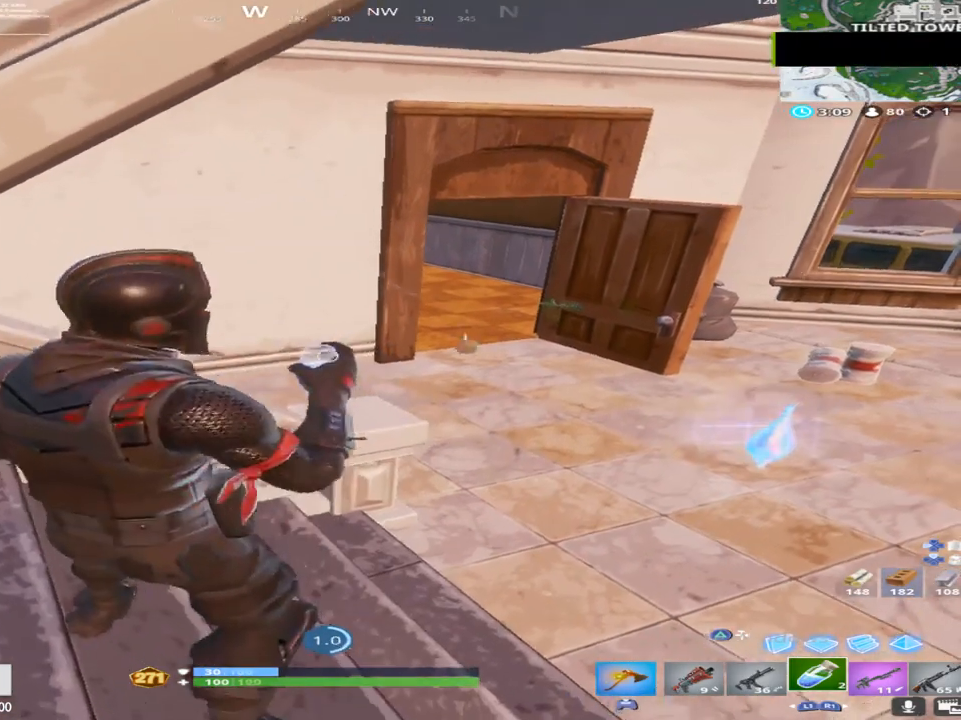
{"buttons": [], "left_stick": "center", "right_stick": "center", "events": [[17, "CROSS", "up"], [183, "left_stick", "up-right"], [317, "left_stick", "center"]]}
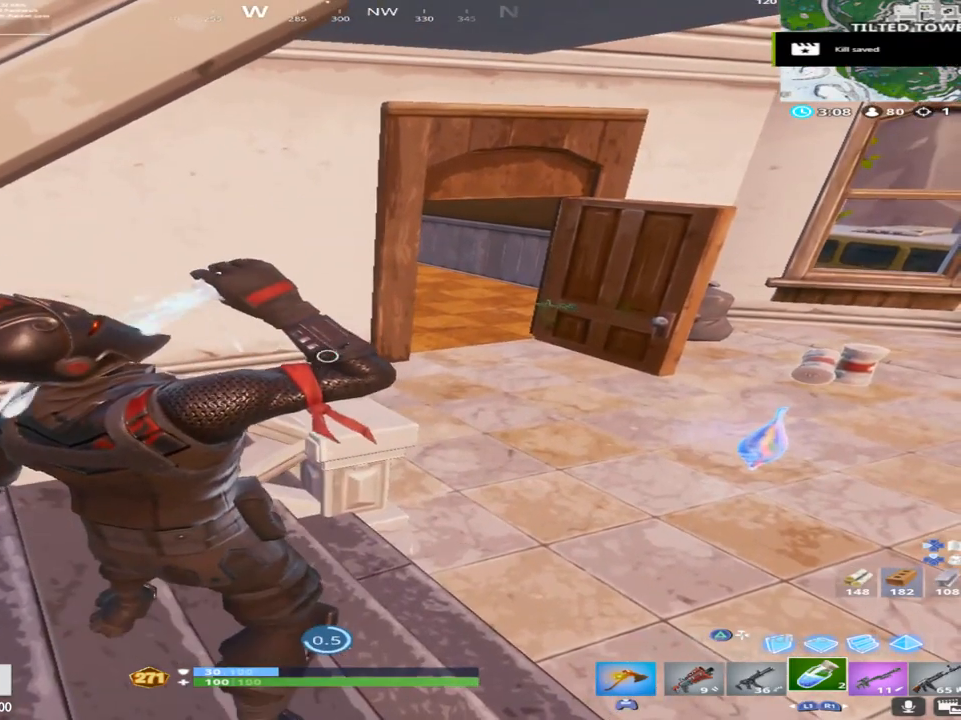
{"buttons": [], "left_stick": "center", "right_stick": "center", "events": [[133, "right_stick", "down-right"], [250, "left_stick", "up"], [283, "right_stick", "up-right"], [400, "right_stick", "center"], [417, "left_stick", "center"]]}
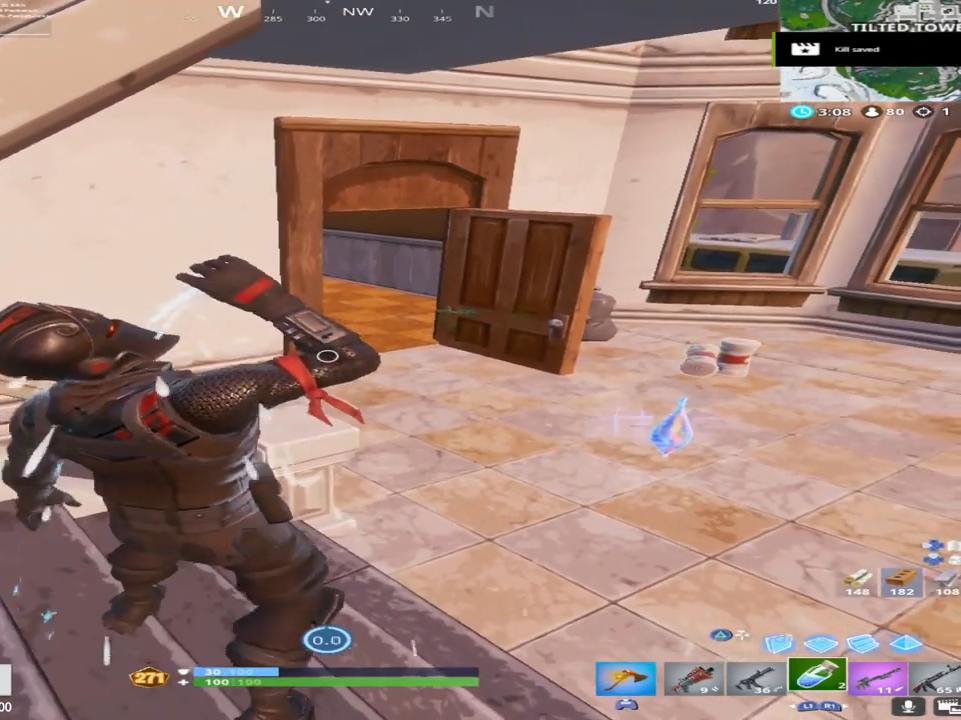
{"buttons": ["L1"], "left_stick": "up-right", "right_stick": "left", "events": [[167, "left_stick", "up-right"], [367, "L1", "down"], [417, "right_stick", "left"]]}
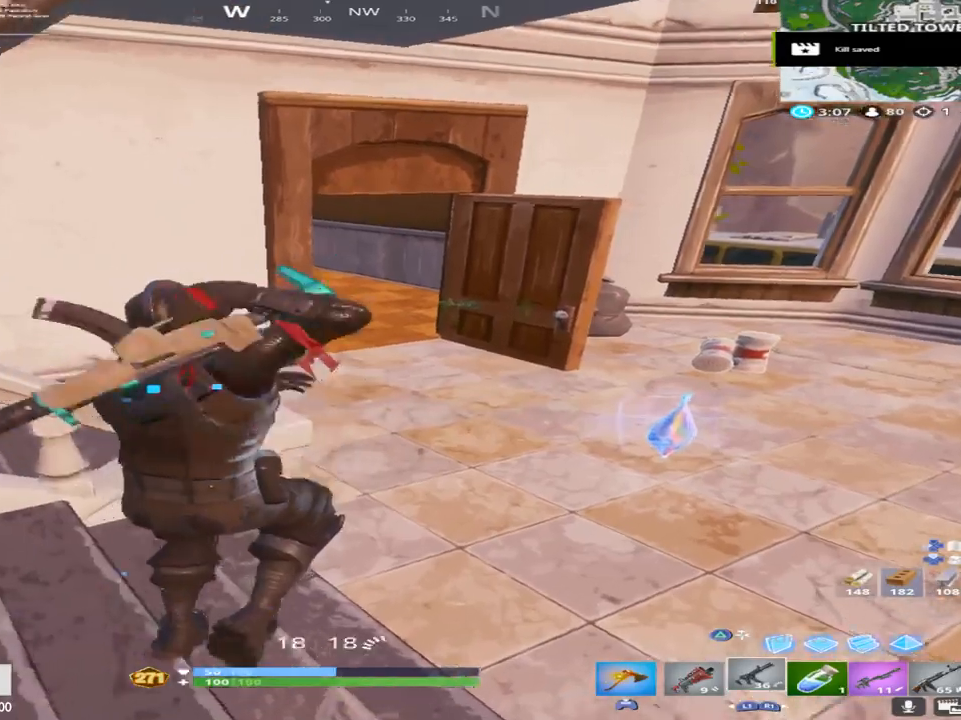
{"buttons": [], "left_stick": "up", "right_stick": "down-right", "events": [[17, "L1", "up"], [83, "right_stick", "center"], [183, "right_stick", "down-right"], [367, "R1", "down"], [367, "left_stick", "up"], [367, "right_stick", "center"], [450, "right_stick", "down-right"], [500, "R1", "up"]]}
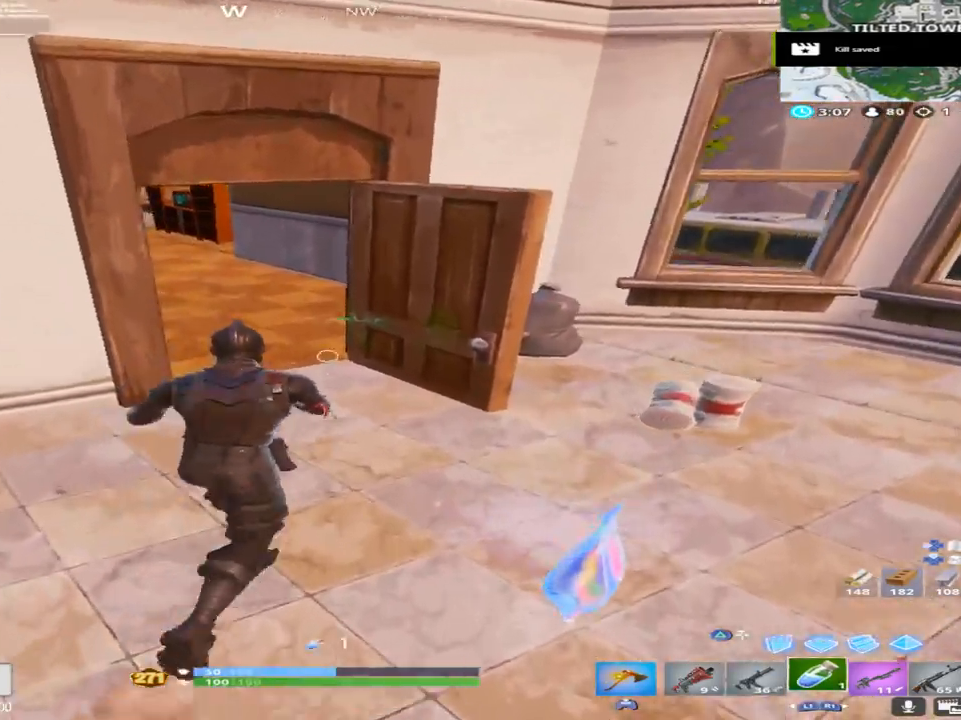
{"buttons": [], "left_stick": "down-right", "right_stick": "right", "events": [[100, "R1", "down"], [250, "R1", "up"], [317, "left_stick", "up-left"], [450, "left_stick", "center"], [467, "right_stick", "right"], [500, "left_stick", "down-right"]]}